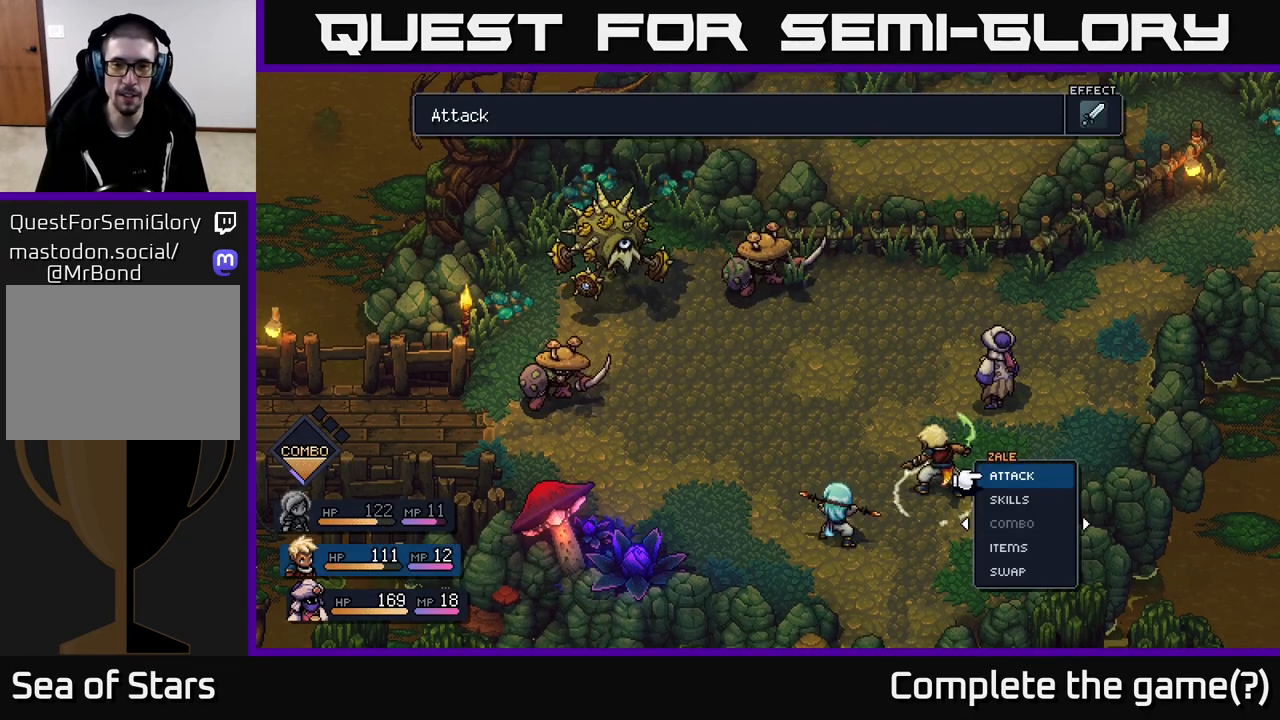
Gameplay with a controller (Xbox layout); each line is a JSON object with the inputs held at the frame after it. "events" lists button and stick changes between this image and that frame as [ms after this image, input, new state], when the widget could be followed in between.
{"buttons": [], "left_stick": "center", "right_stick": "center", "events": [[250, "A", "down"], [317, "A", "up"]]}
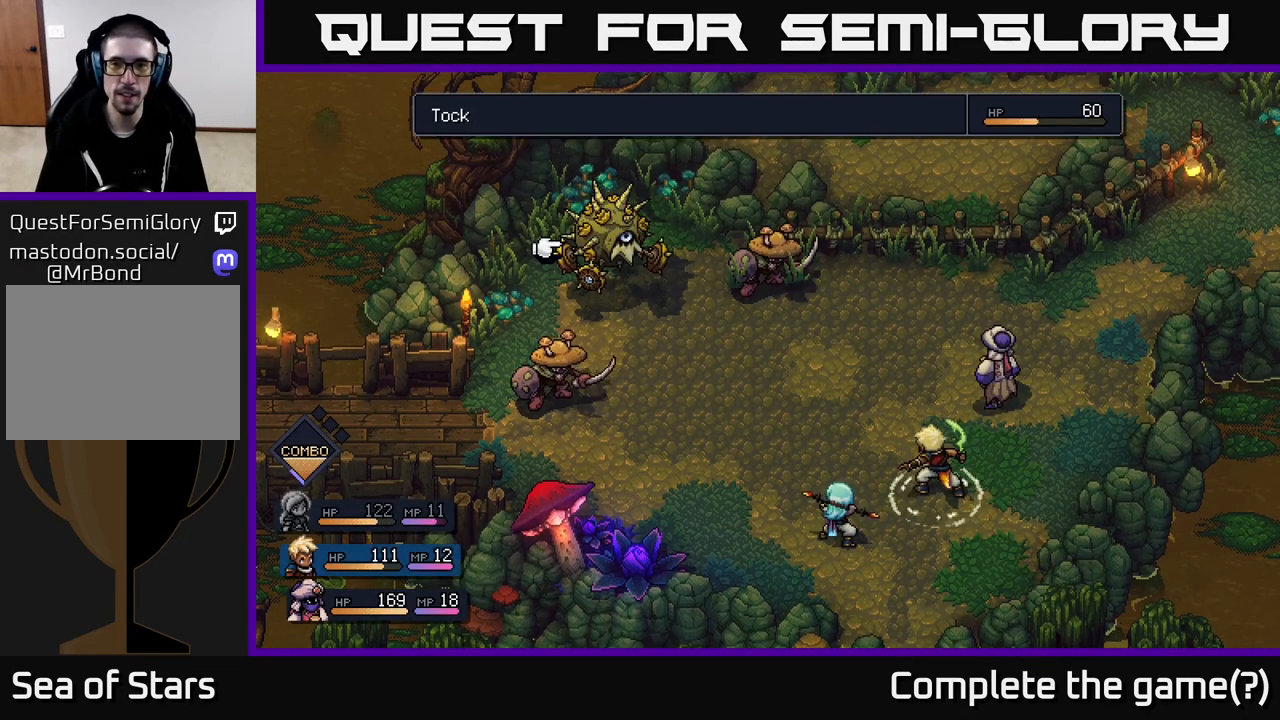
{"buttons": [], "left_stick": "left", "right_stick": "center", "events": [[100, "left_stick", "right"], [317, "left_stick", "center"], [433, "left_stick", "left"]]}
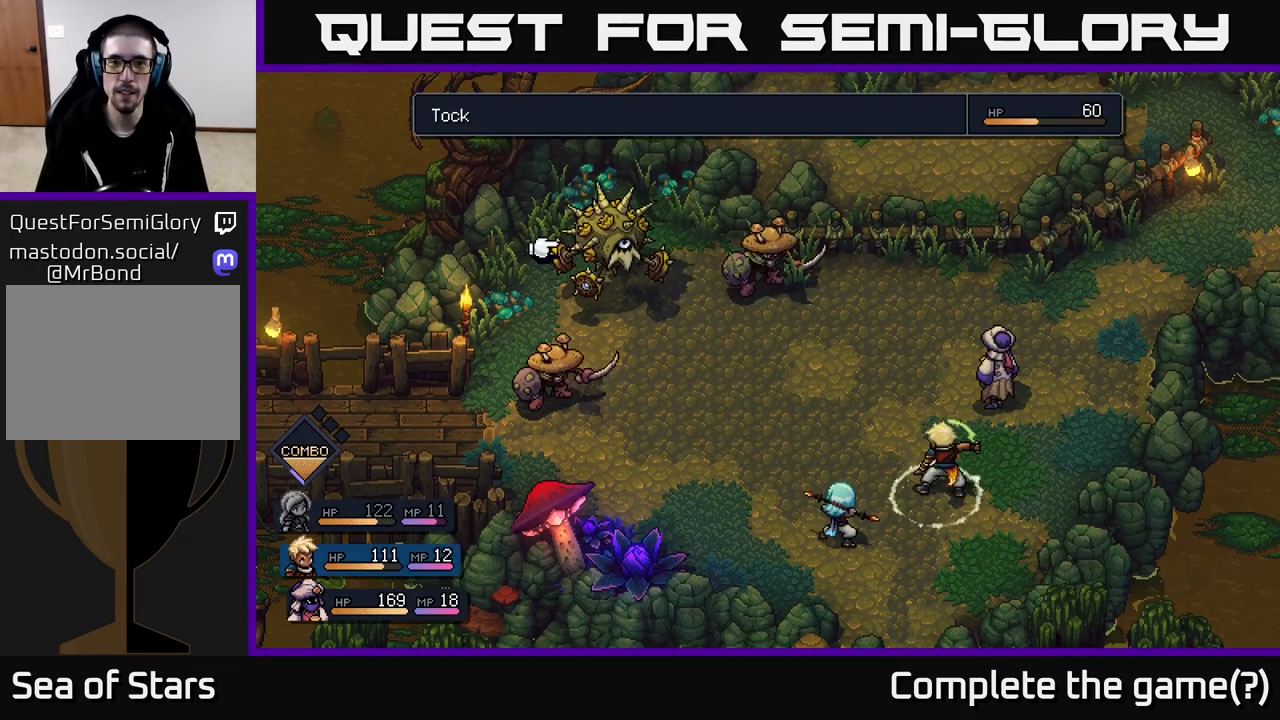
{"buttons": [], "left_stick": "center", "right_stick": "center", "events": [[133, "left_stick", "center"], [233, "left_stick", "left"], [417, "left_stick", "center"]]}
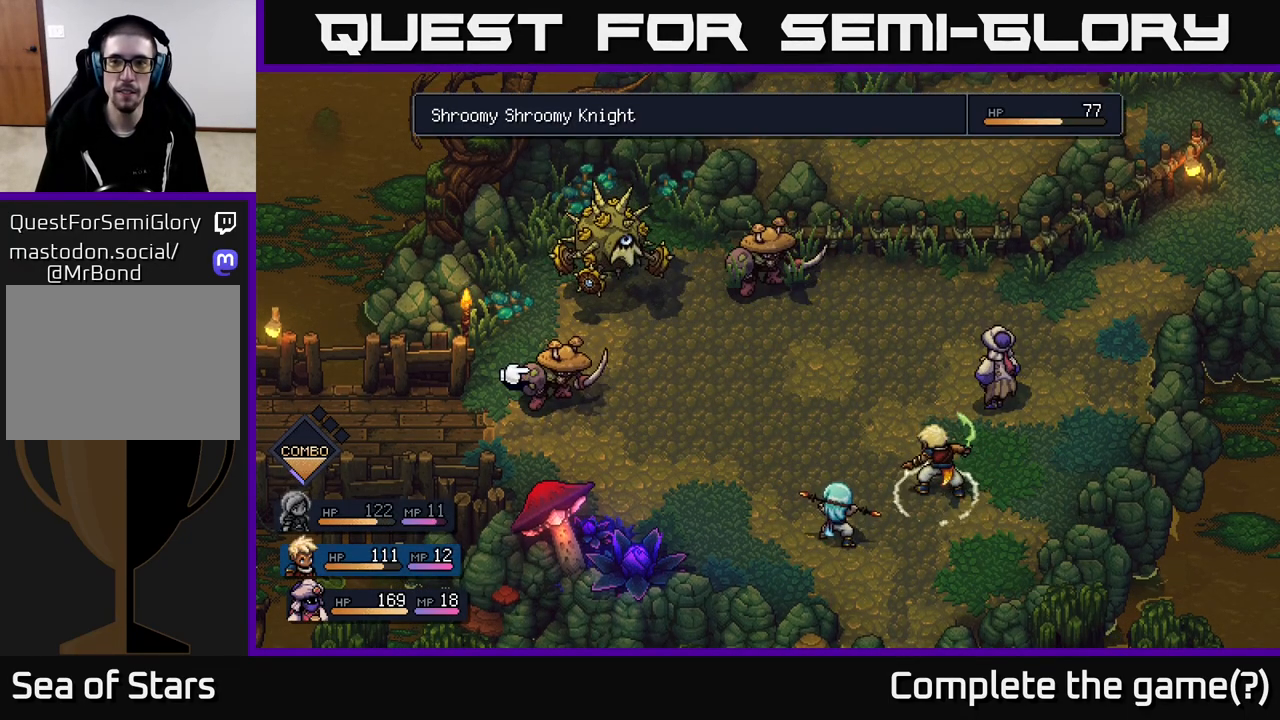
{"buttons": [], "left_stick": "right", "right_stick": "center", "events": [[383, "left_stick", "right"]]}
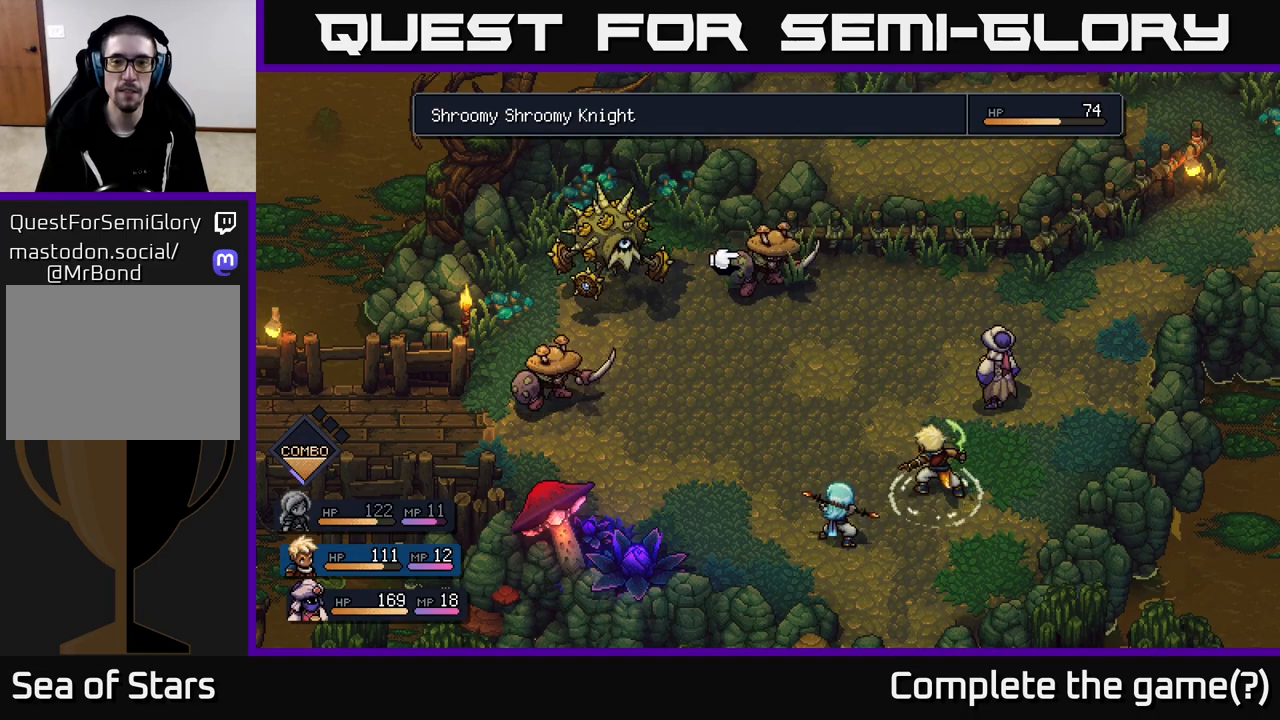
{"buttons": [], "left_stick": "center", "right_stick": "center", "events": [[83, "left_stick", "center"]]}
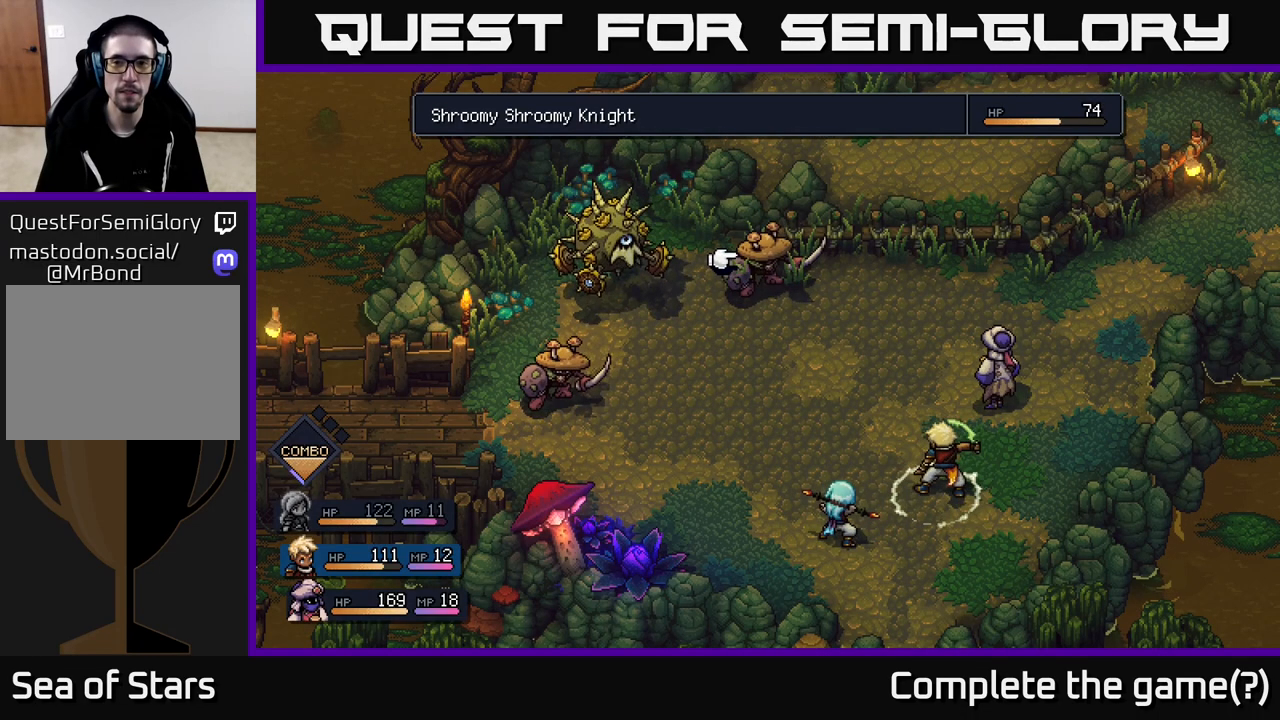
{"buttons": [], "left_stick": "center", "right_stick": "center", "events": []}
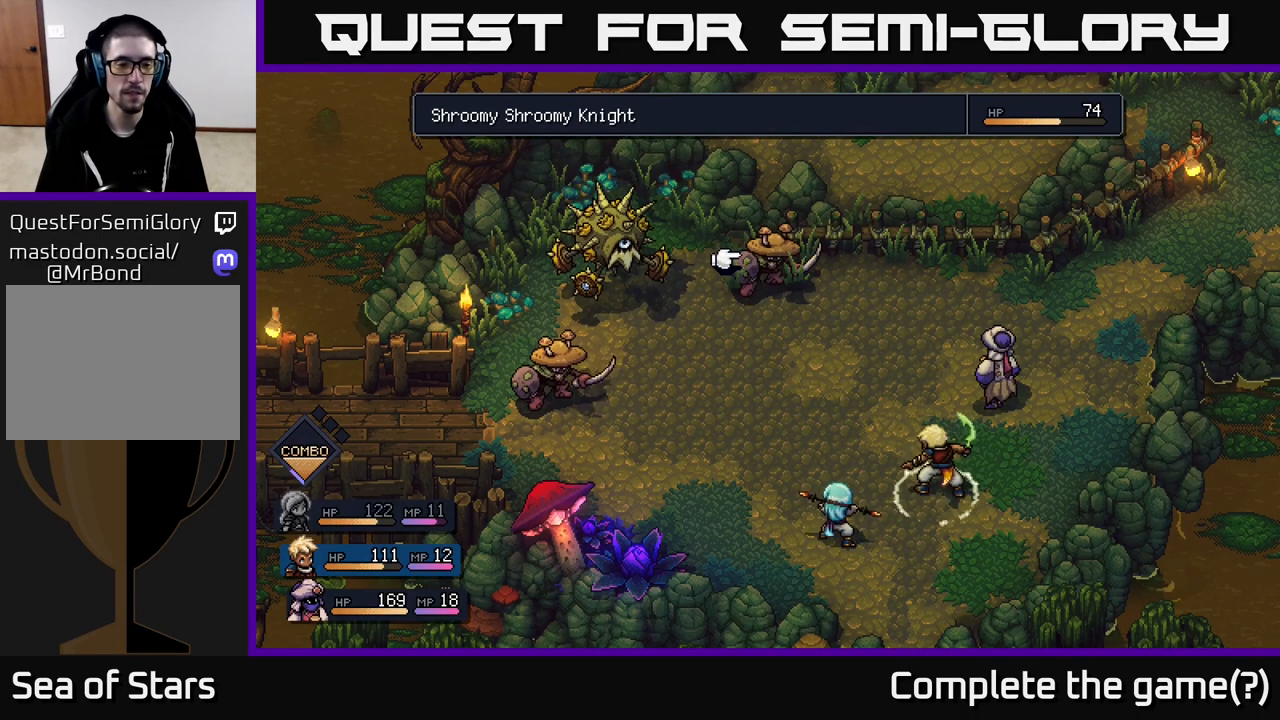
{"buttons": [], "left_stick": "center", "right_stick": "center", "events": []}
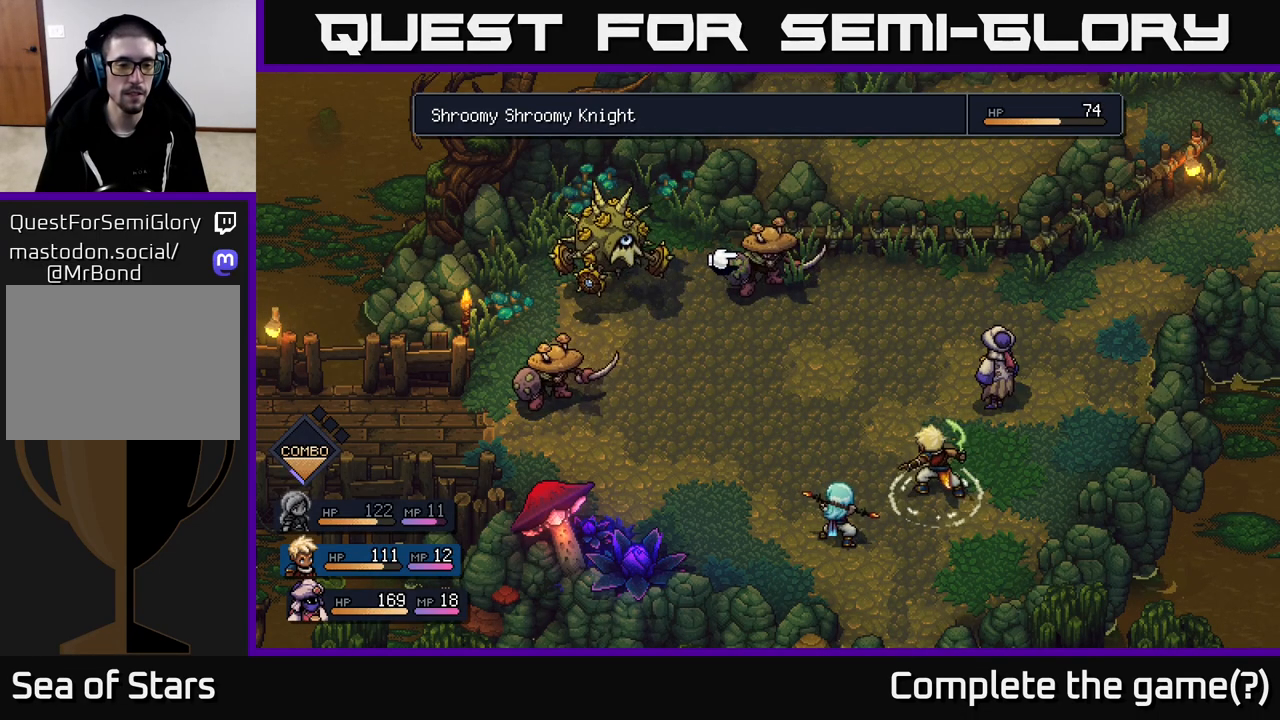
{"buttons": [], "left_stick": "center", "right_stick": "center", "events": []}
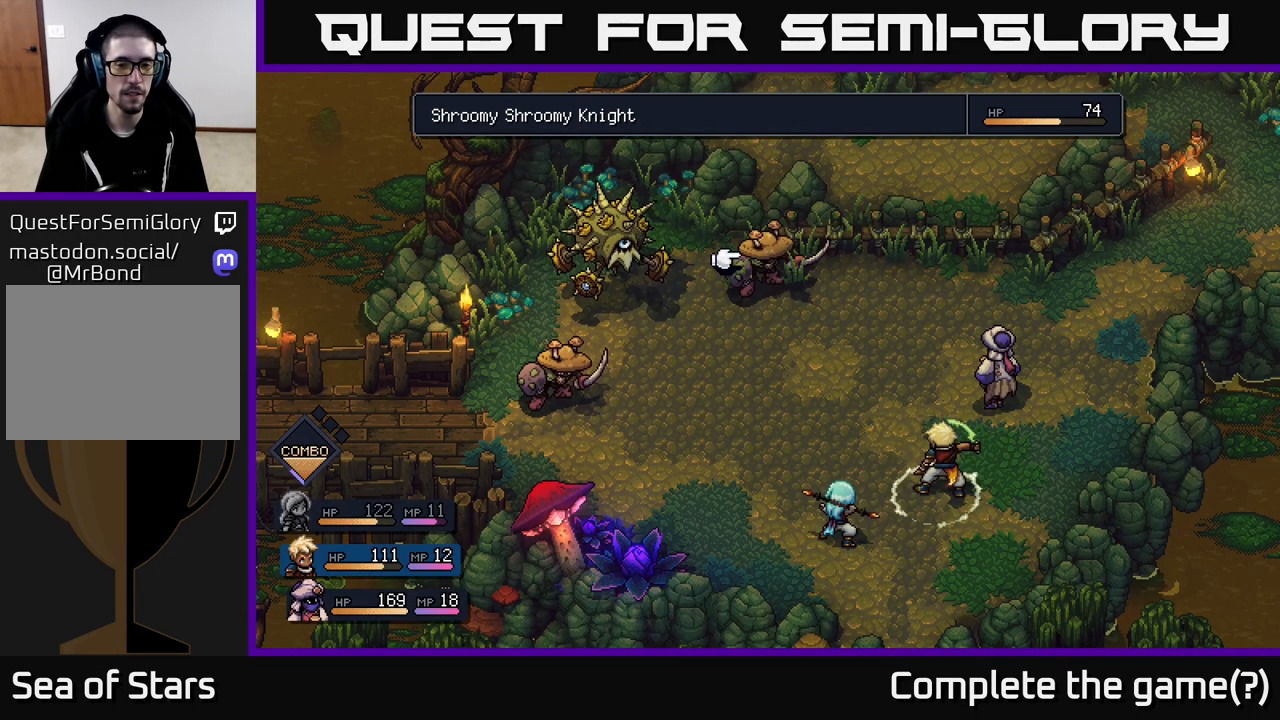
{"buttons": ["A"], "left_stick": "center", "right_stick": "center", "events": [[450, "A", "down"]]}
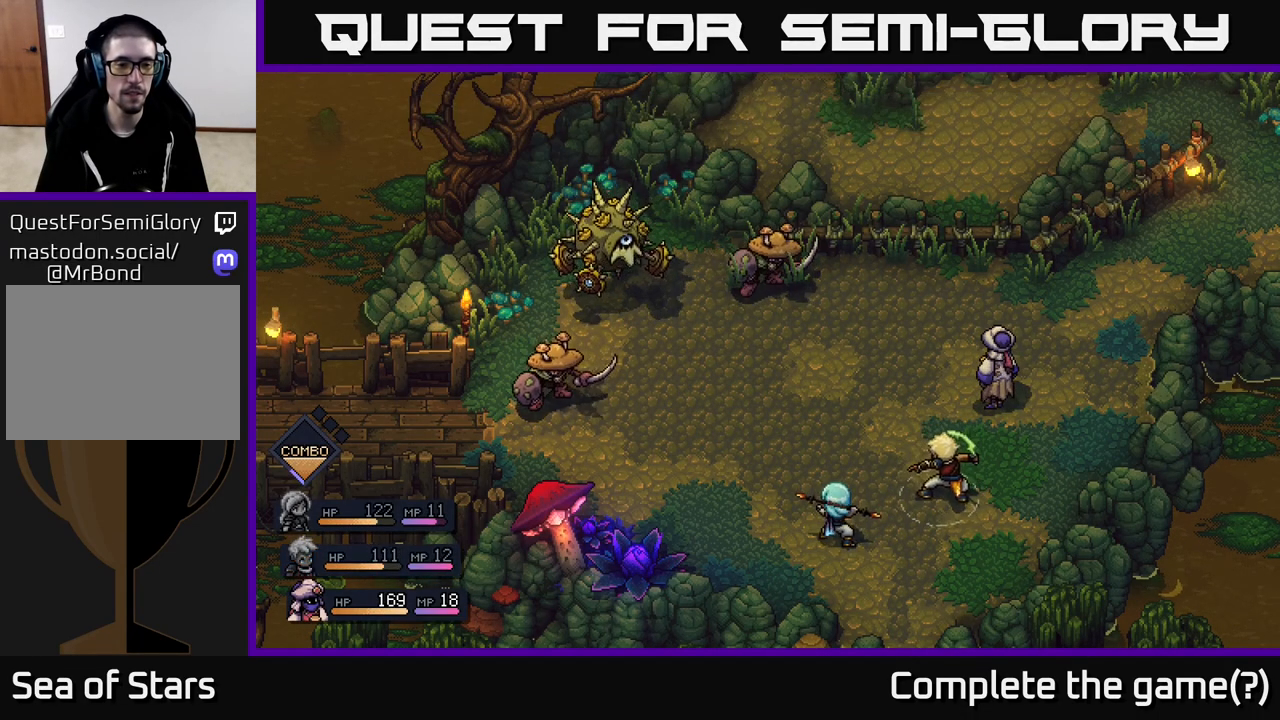
{"buttons": [], "left_stick": "center", "right_stick": "center", "events": [[17, "A", "up"]]}
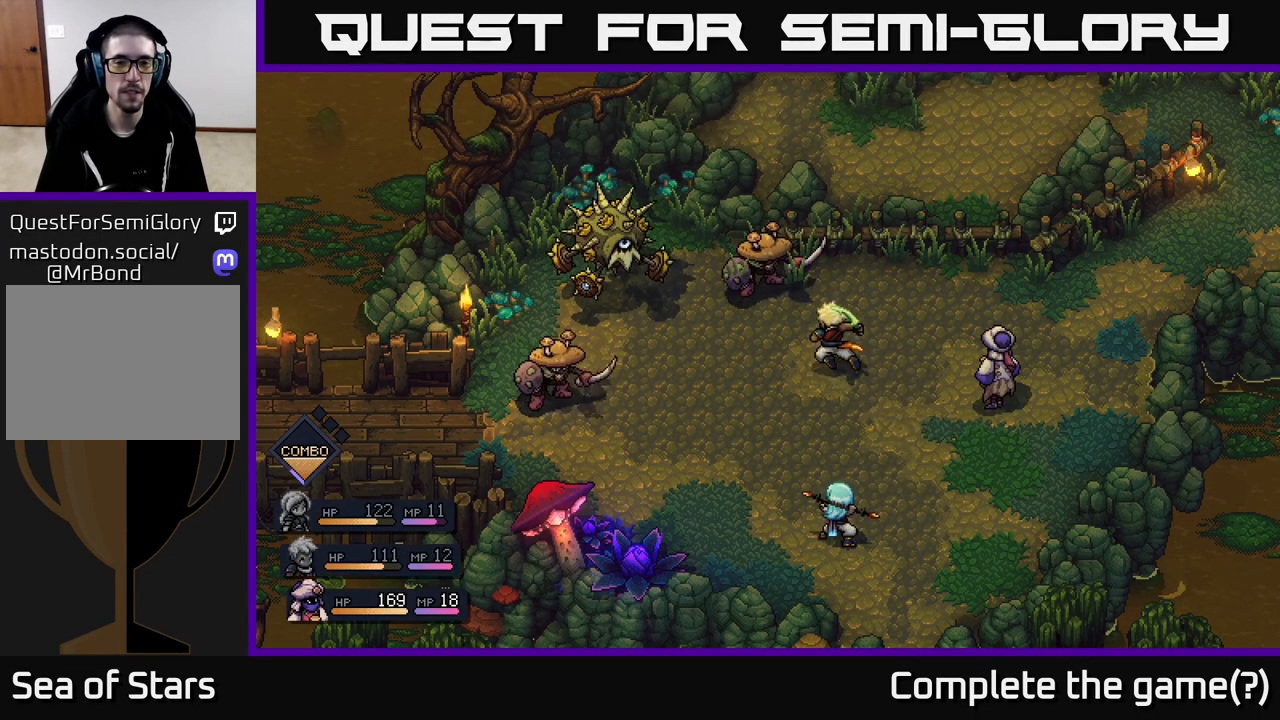
{"buttons": [], "left_stick": "center", "right_stick": "center", "events": []}
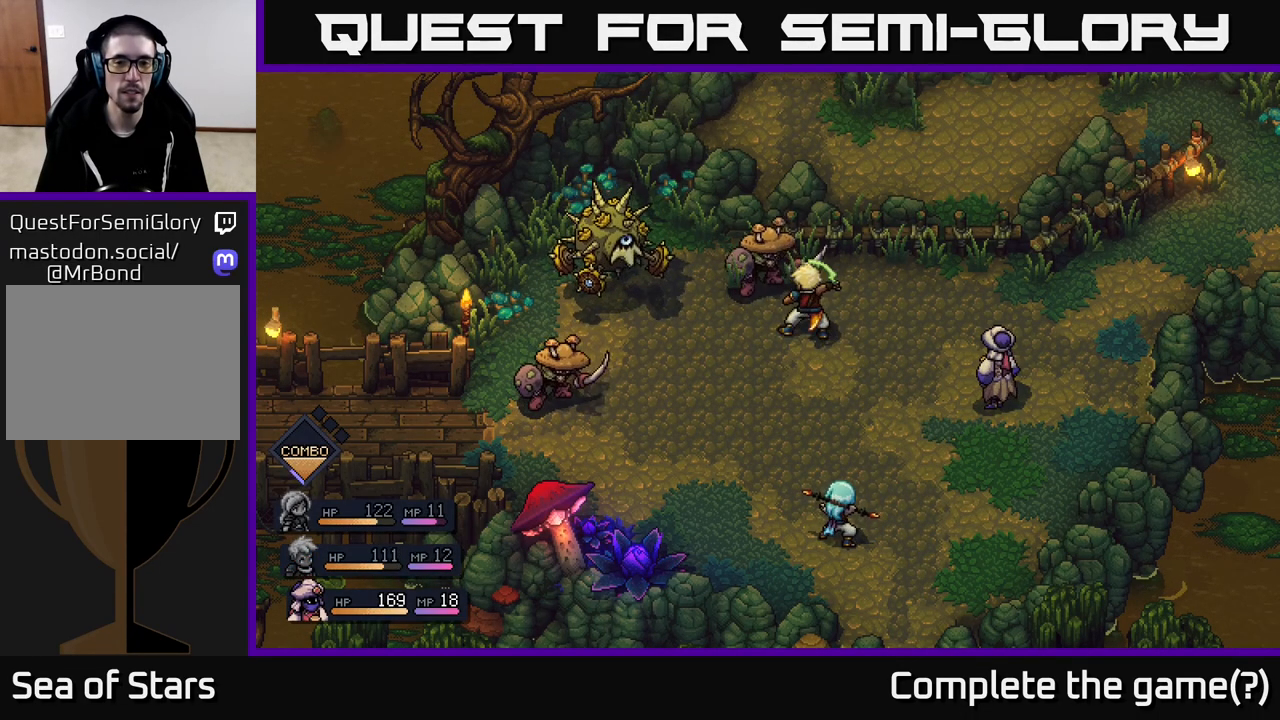
{"buttons": ["A"], "left_stick": "center", "right_stick": "center", "events": [[100, "A", "down"], [333, "A", "up"], [500, "A", "down"]]}
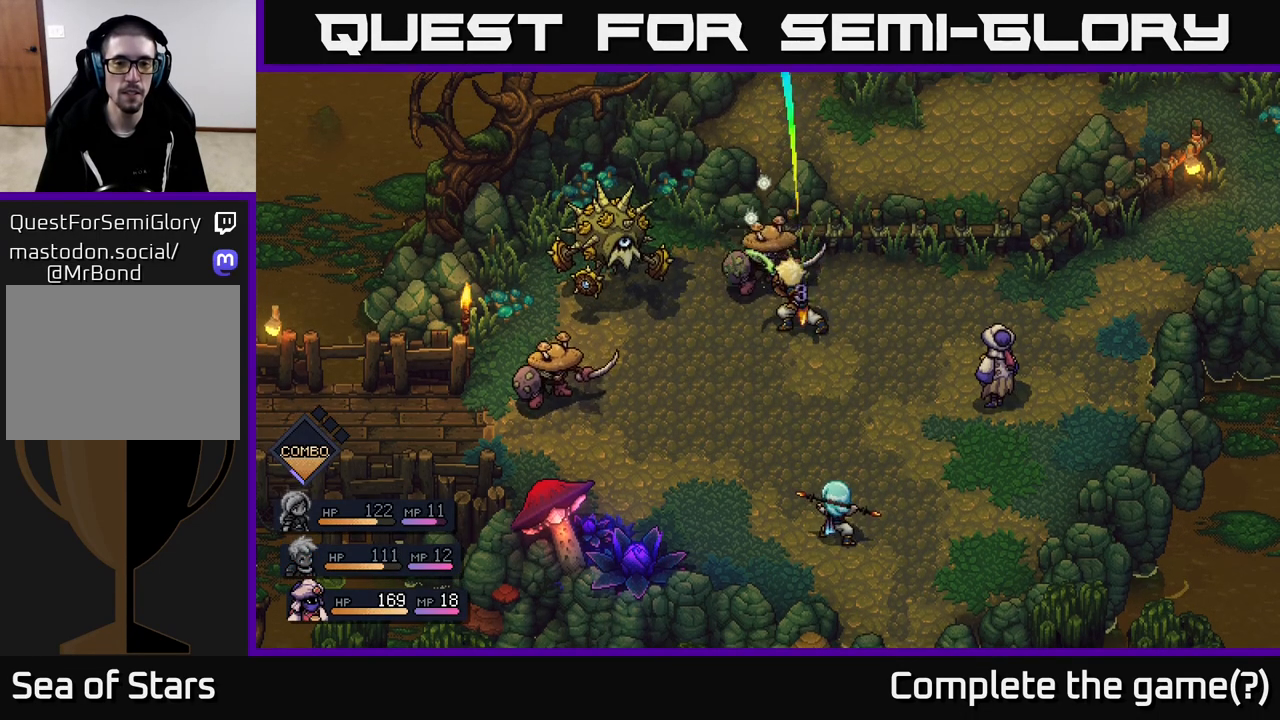
{"buttons": [], "left_stick": "center", "right_stick": "center", "events": [[183, "A", "up"]]}
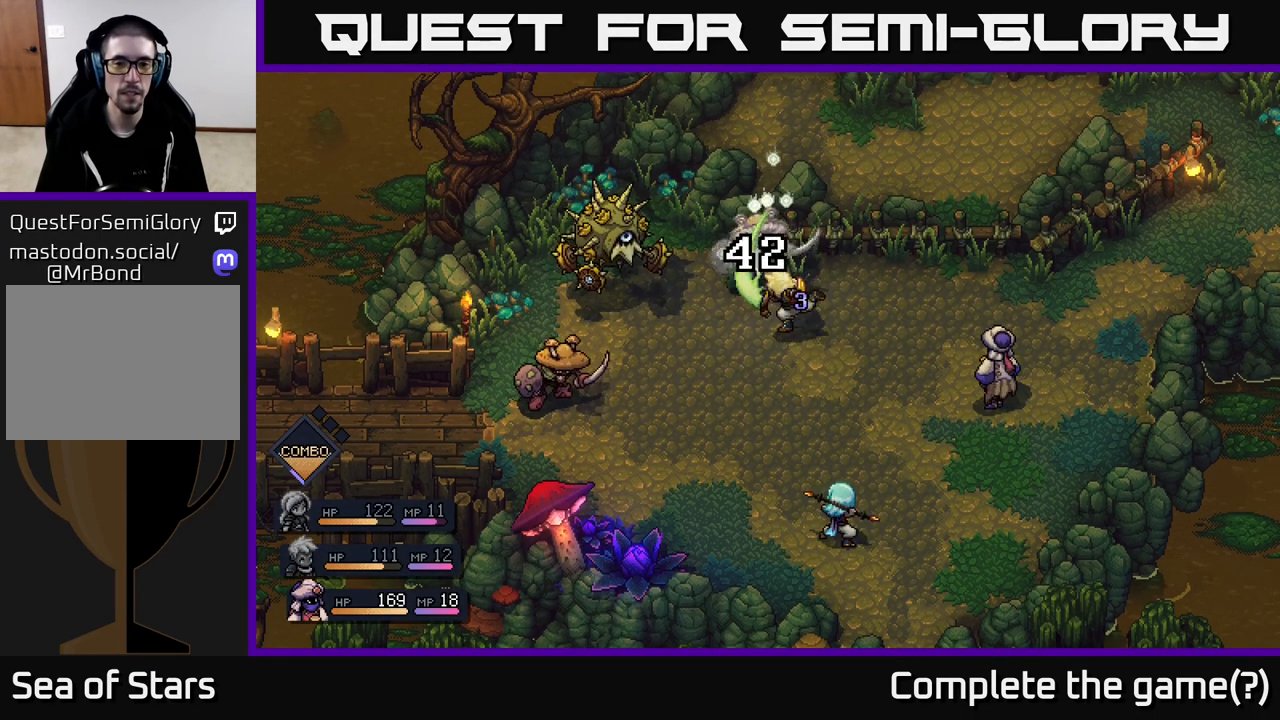
{"buttons": [], "left_stick": "center", "right_stick": "center", "events": []}
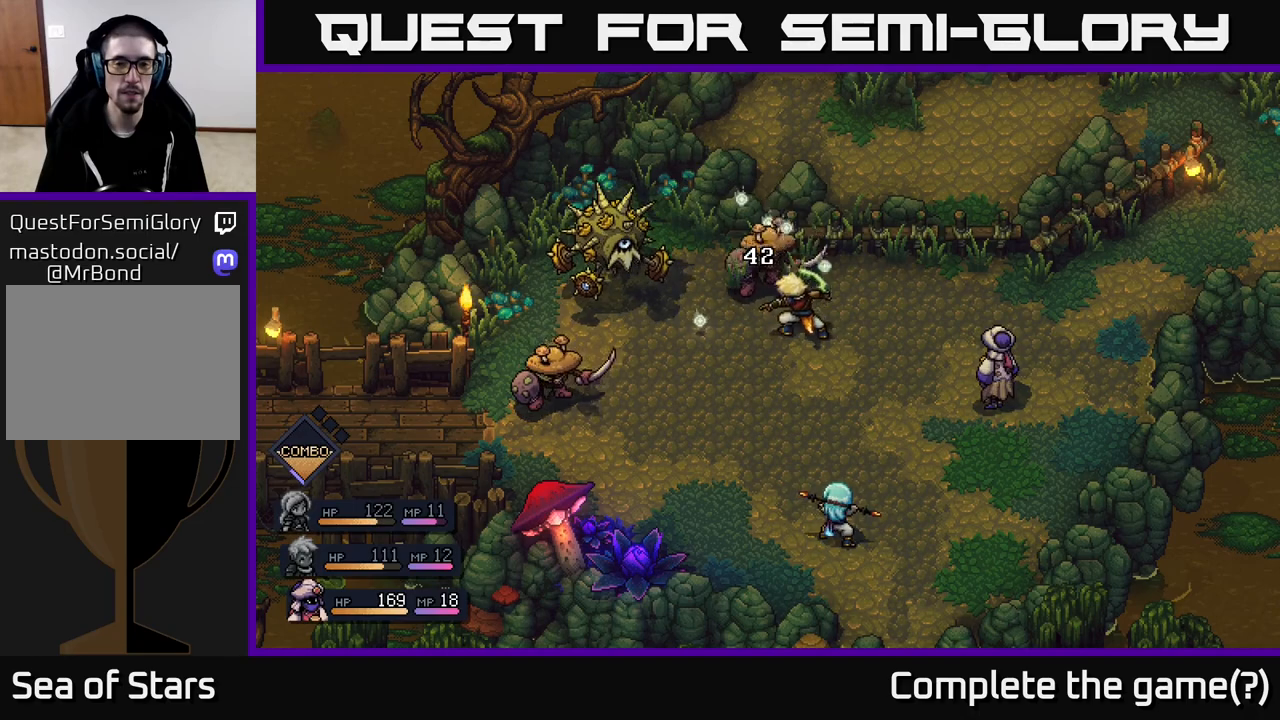
{"buttons": [], "left_stick": "center", "right_stick": "center", "events": []}
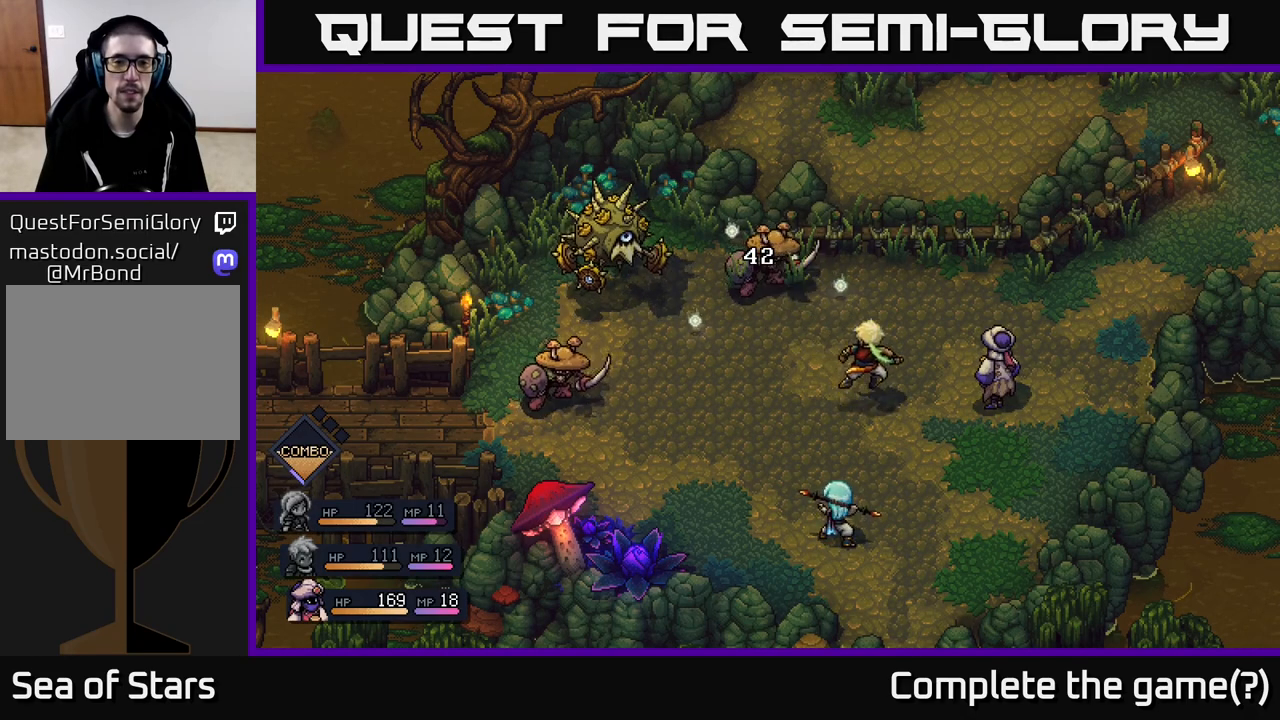
{"buttons": [], "left_stick": "center", "right_stick": "center", "events": []}
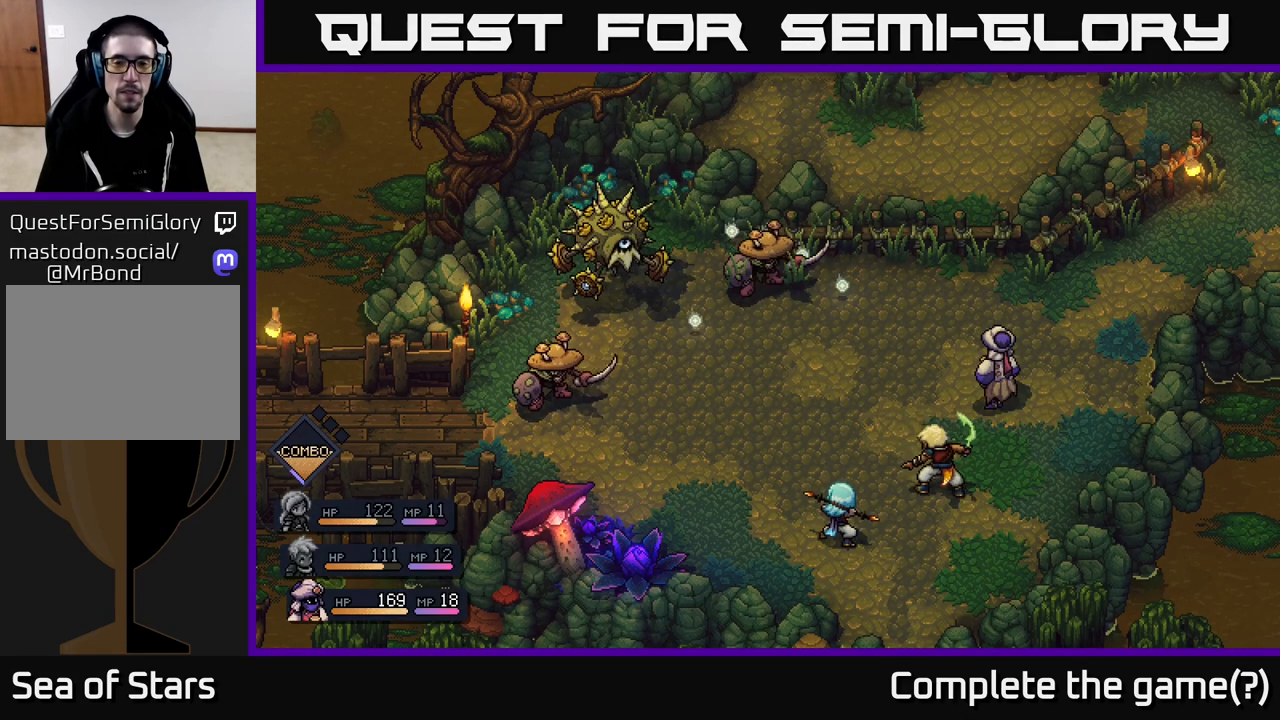
{"buttons": [], "left_stick": "center", "right_stick": "center", "events": [[383, "A", "down"], [500, "A", "up"]]}
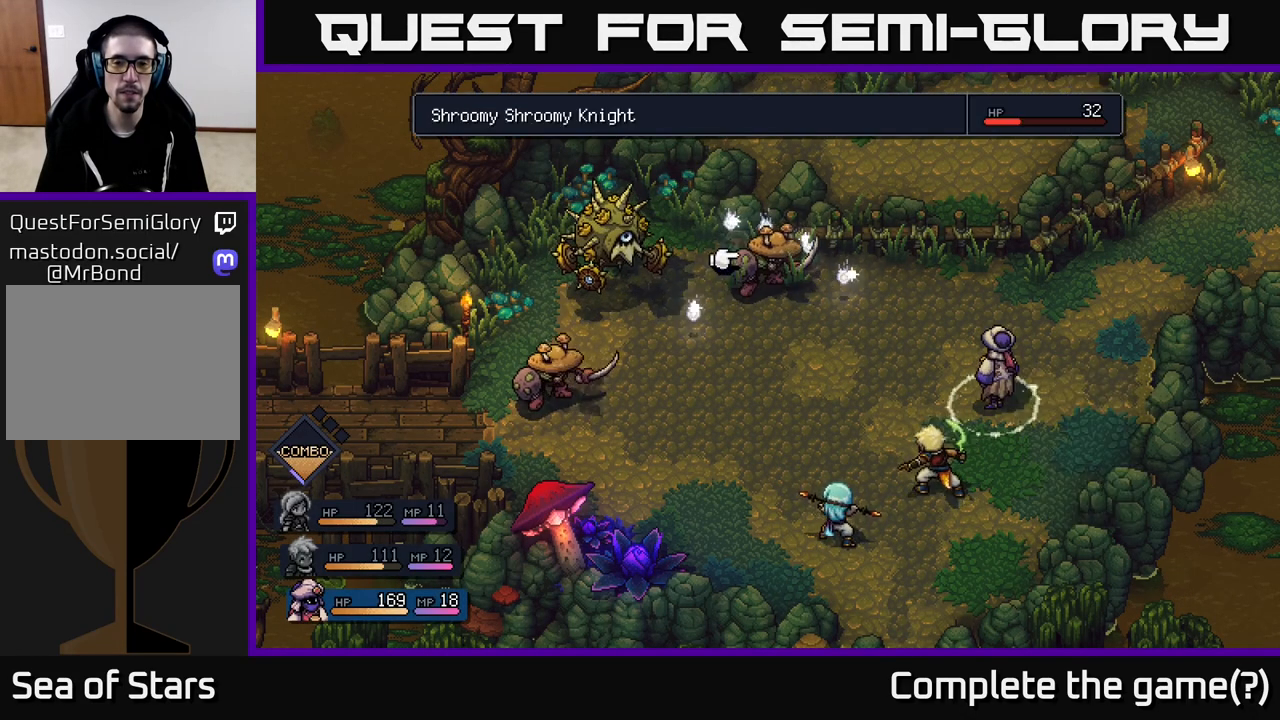
{"buttons": [], "left_stick": "center", "right_stick": "center", "events": []}
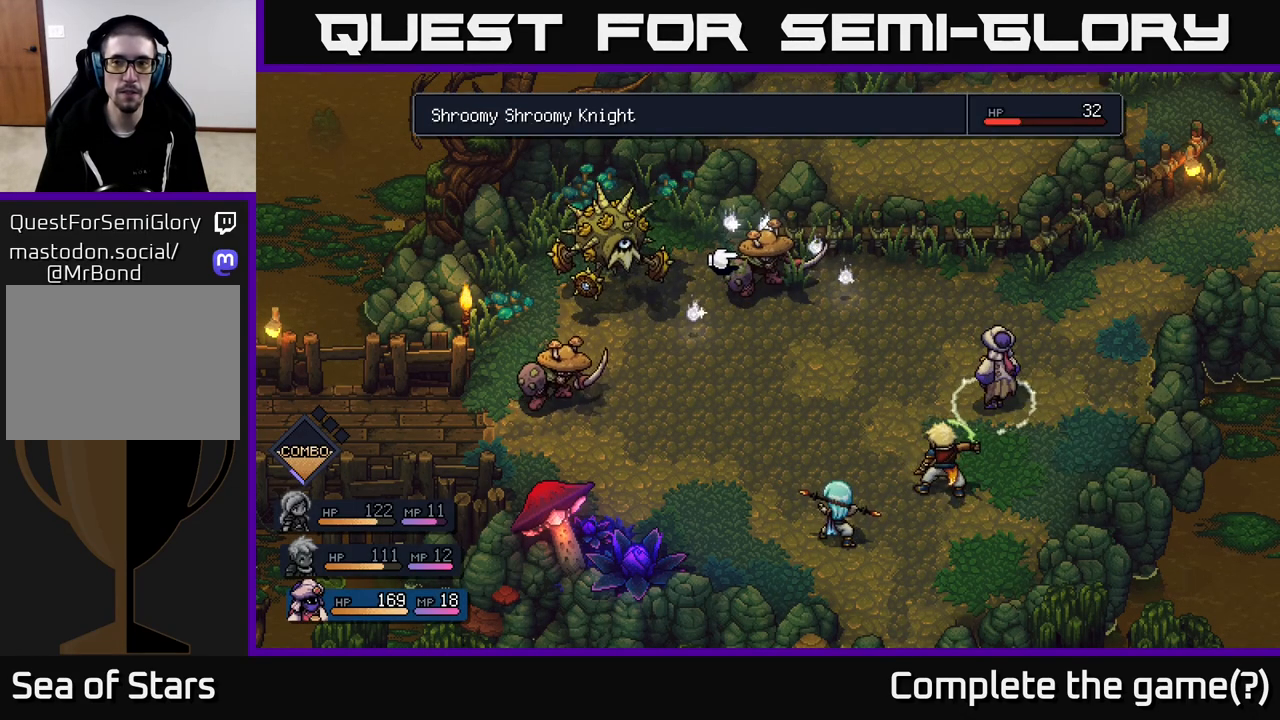
{"buttons": [], "left_stick": "center", "right_stick": "center", "events": [[150, "A", "down"], [250, "A", "up"]]}
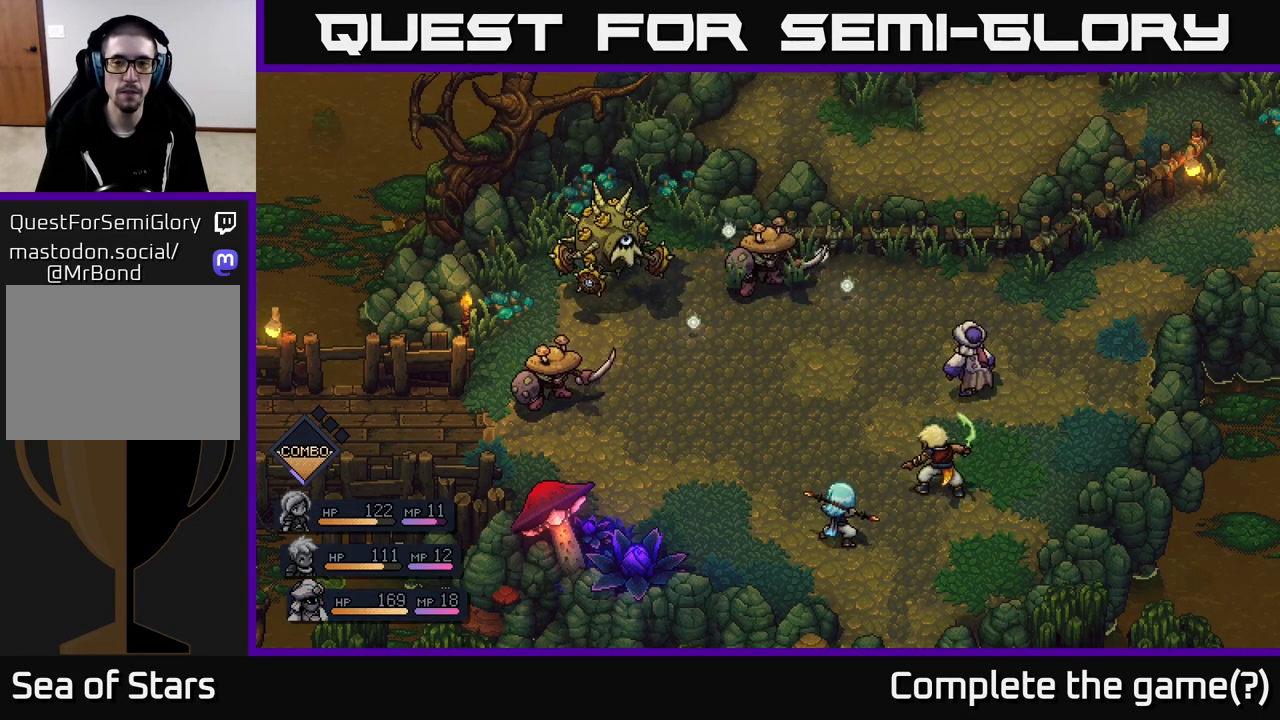
{"buttons": [], "left_stick": "center", "right_stick": "center", "events": []}
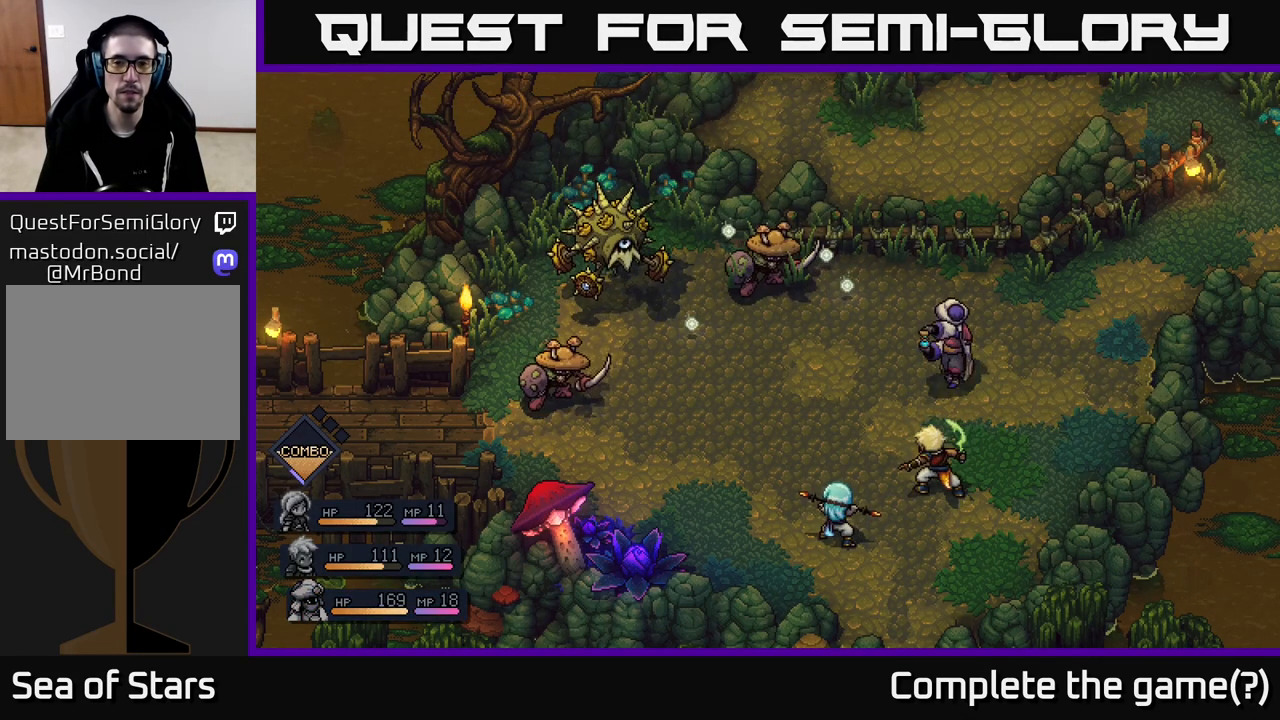
{"buttons": [], "left_stick": "center", "right_stick": "center", "events": []}